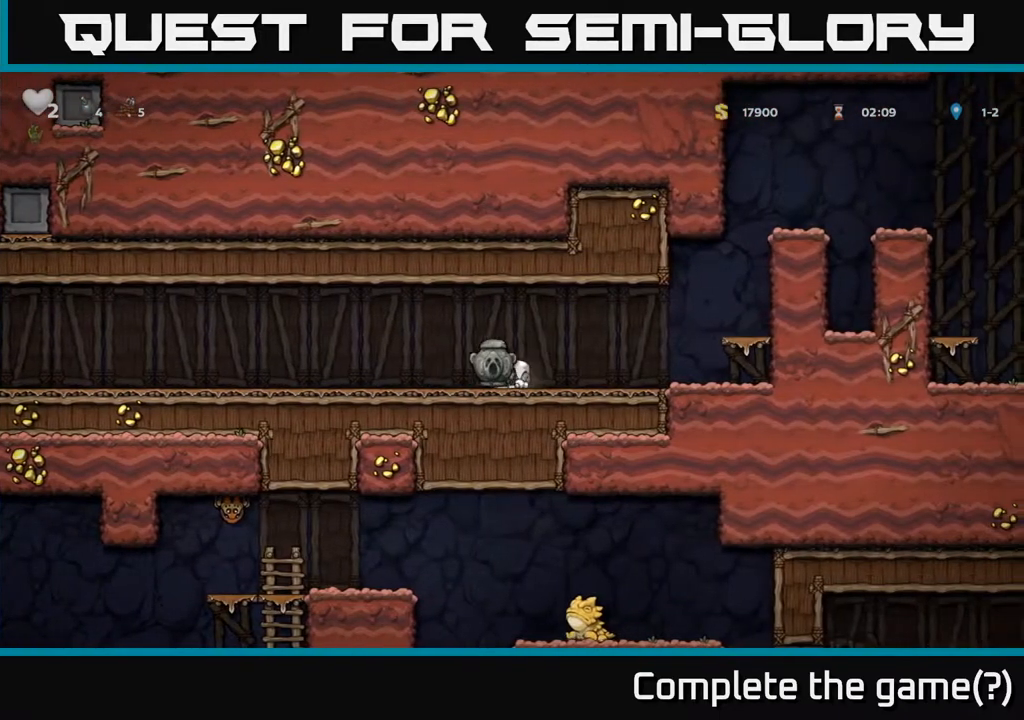
Gameplay with a controller (Xbox layout); each line is a JSON object with the inputs held at the frame after it. "events" lists button and stick changes between this image and that frame as [ms after this image, input, new state], when the widget could be followed in between.
{"buttons": ["DPAD_LEFT"], "left_stick": "center", "right_stick": "center", "events": []}
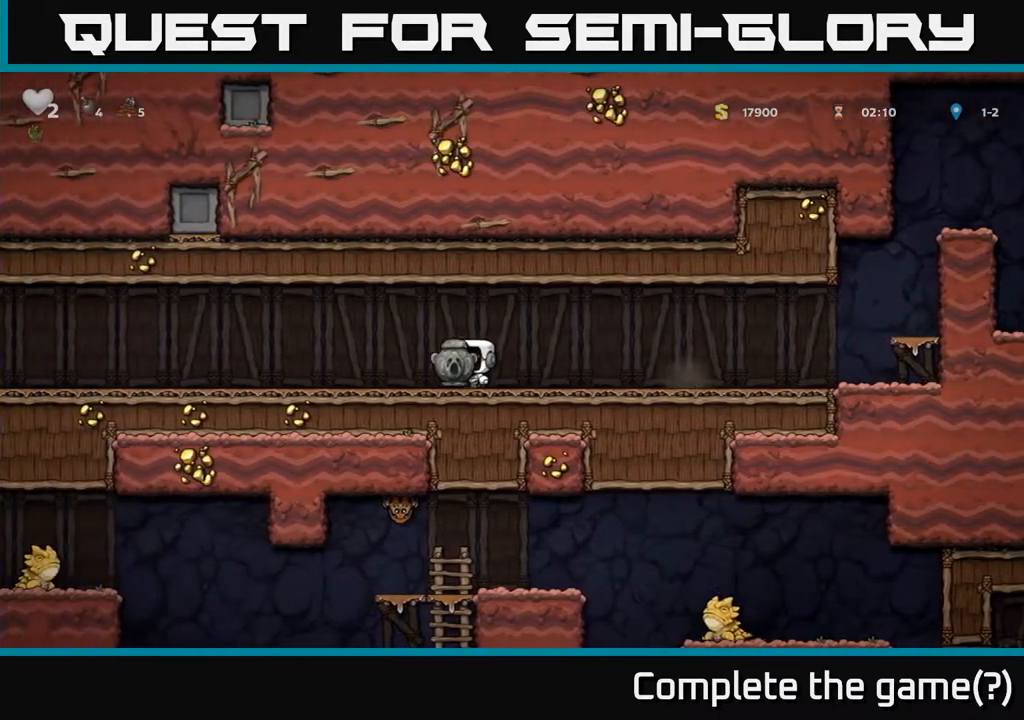
{"buttons": ["DPAD_LEFT"], "left_stick": "center", "right_stick": "center", "events": [[133, "A", "down"], [250, "A", "up"]]}
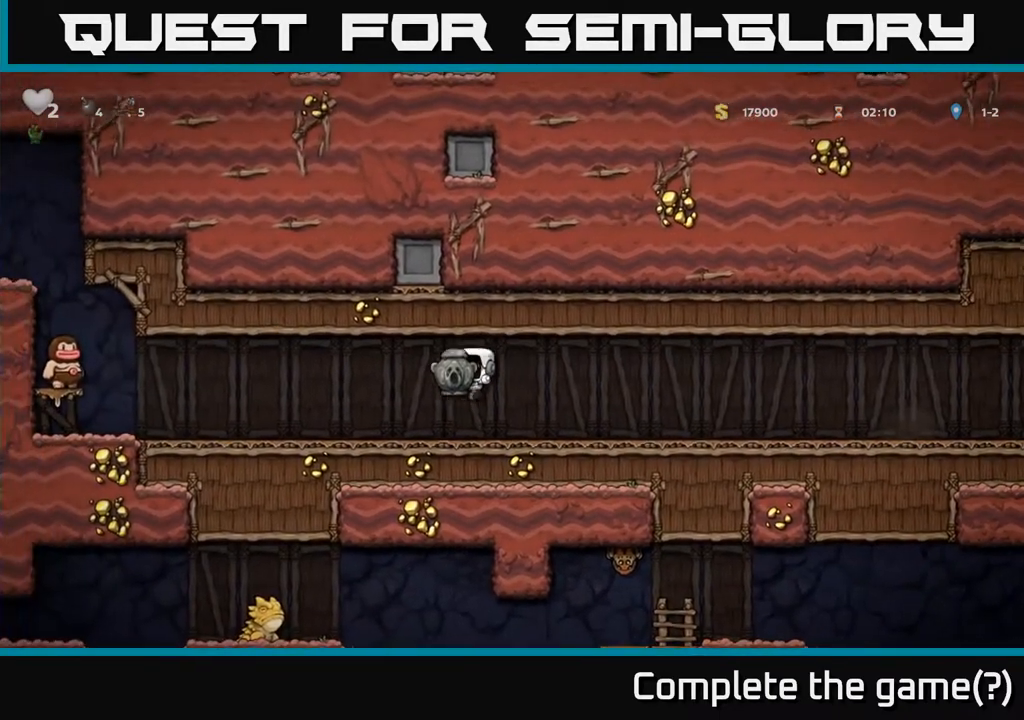
{"buttons": [], "left_stick": "center", "right_stick": "center", "events": [[183, "A", "down"], [317, "A", "up"], [467, "DPAD_LEFT", "up"]]}
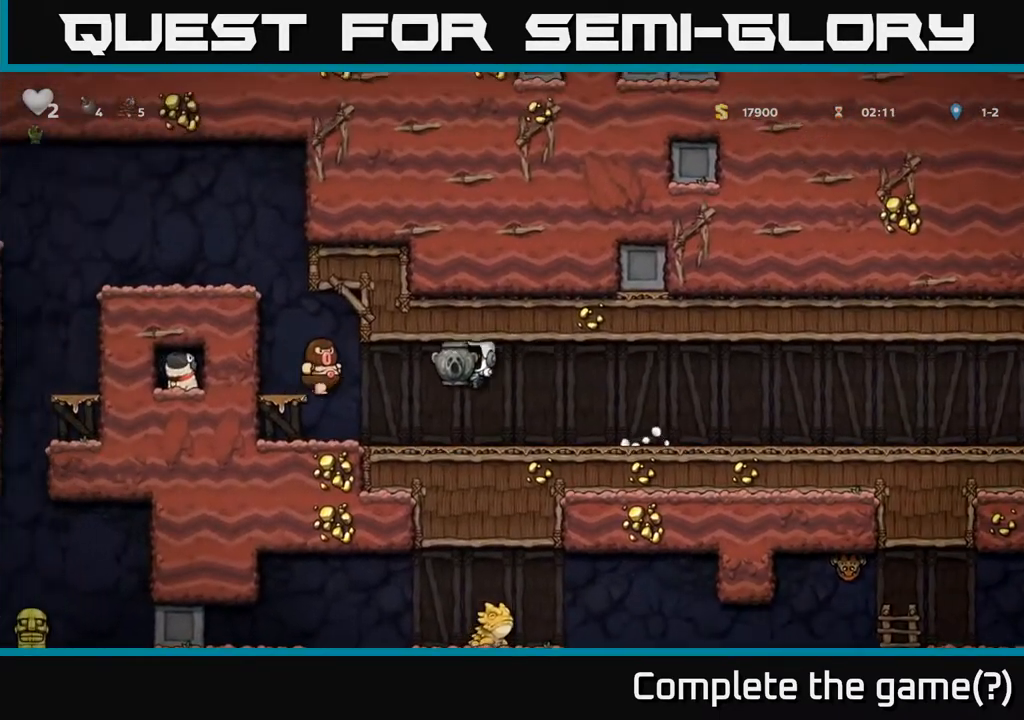
{"buttons": [], "left_stick": "center", "right_stick": "center", "events": [[17, "DPAD_RIGHT", "down"], [250, "DPAD_RIGHT", "up"], [267, "A", "down"], [267, "DPAD_LEFT", "down"], [367, "A", "up"], [450, "DPAD_LEFT", "up"]]}
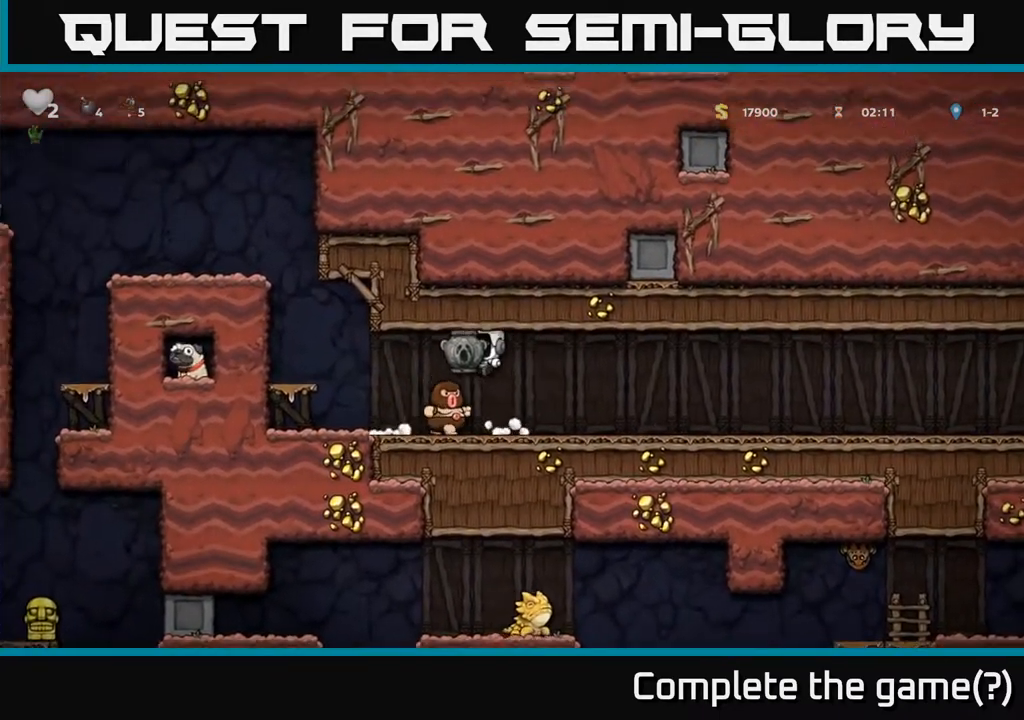
{"buttons": ["DPAD_LEFT"], "left_stick": "center", "right_stick": "center", "events": [[133, "DPAD_LEFT", "down"], [167, "A", "down"], [333, "A", "up"]]}
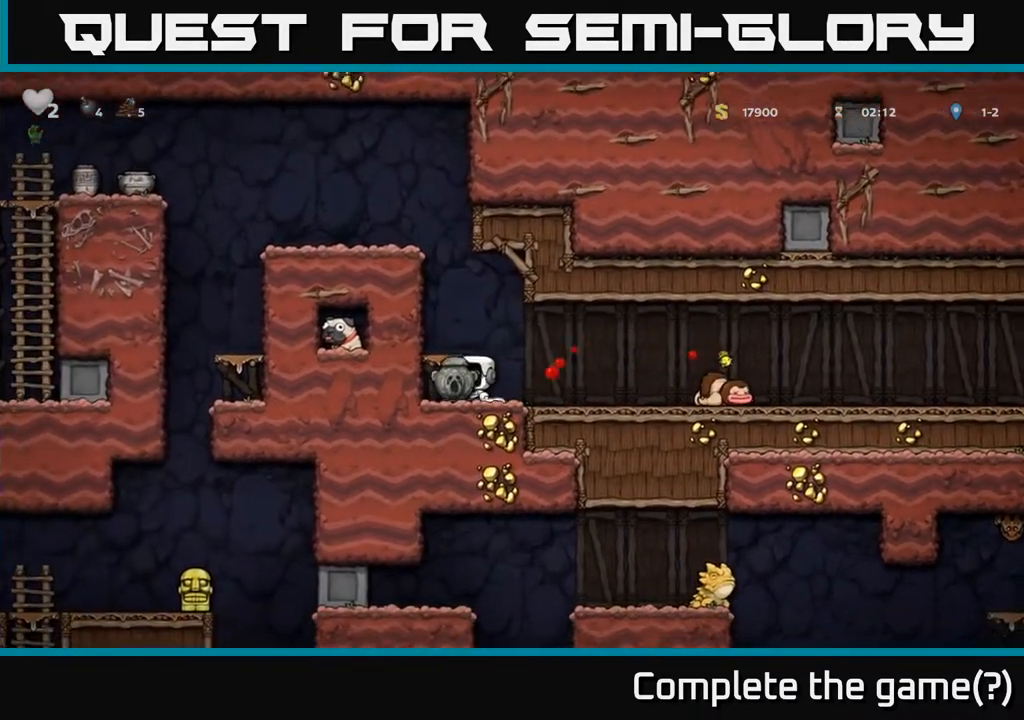
{"buttons": ["A"], "left_stick": "center", "right_stick": "center", "events": [[33, "A", "down"], [133, "A", "up"], [167, "DPAD_LEFT", "up"], [433, "A", "down"]]}
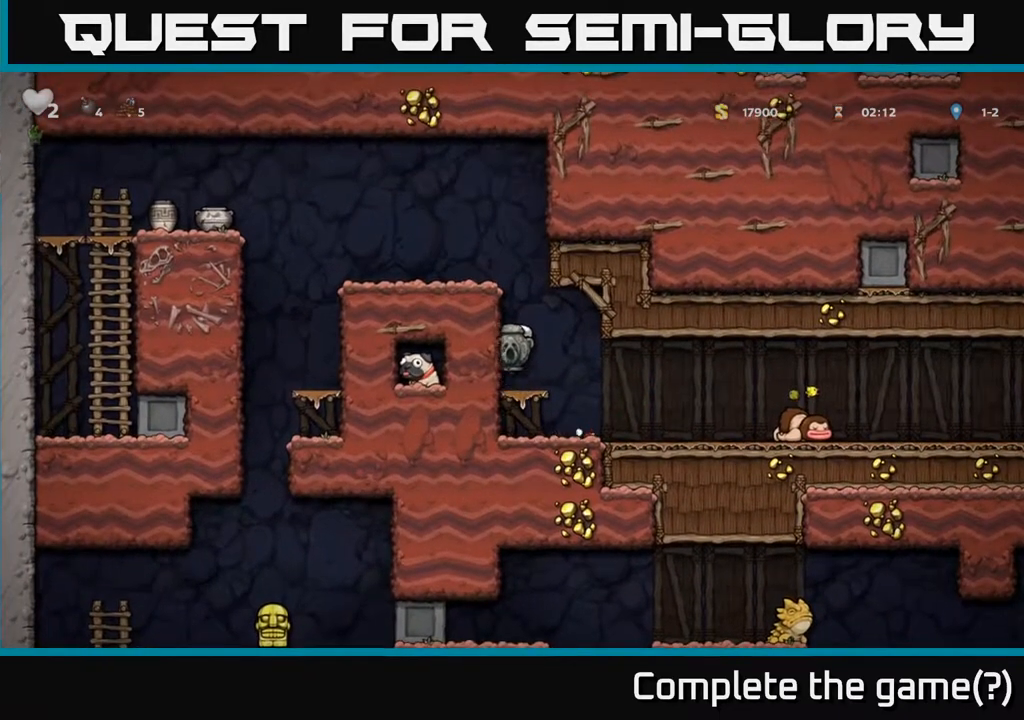
{"buttons": ["DPAD_LEFT"], "left_stick": "center", "right_stick": "center", "events": [[100, "A", "up"], [100, "DPAD_LEFT", "down"], [283, "A", "down"], [400, "A", "up"]]}
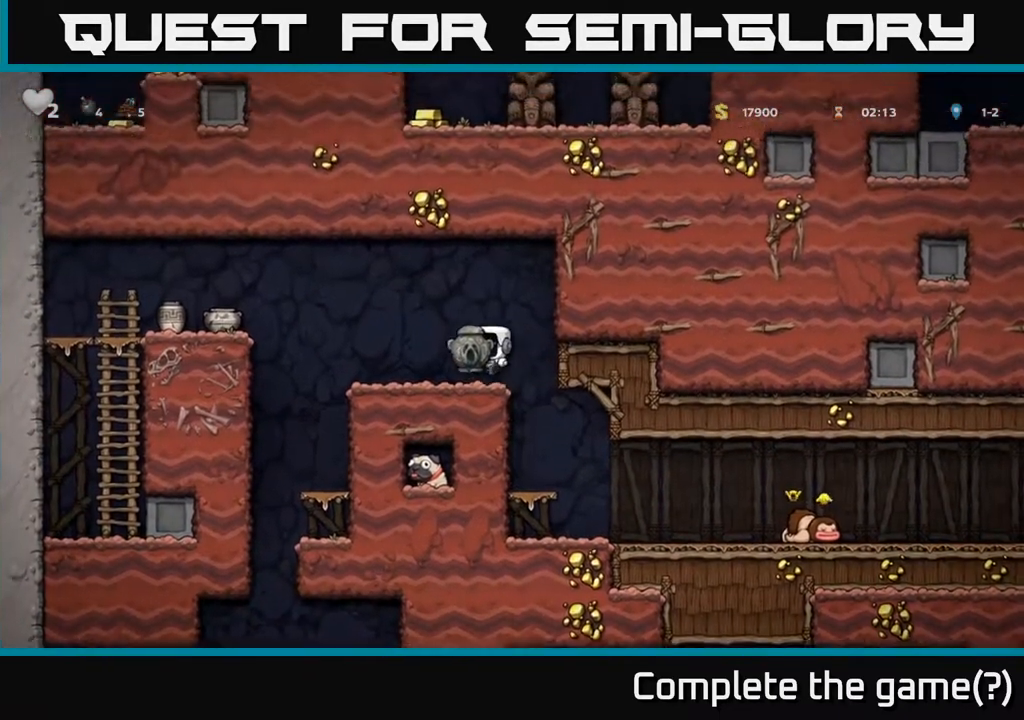
{"buttons": ["DPAD_LEFT"], "left_stick": "center", "right_stick": "center", "events": [[217, "A", "down"], [433, "A", "up"]]}
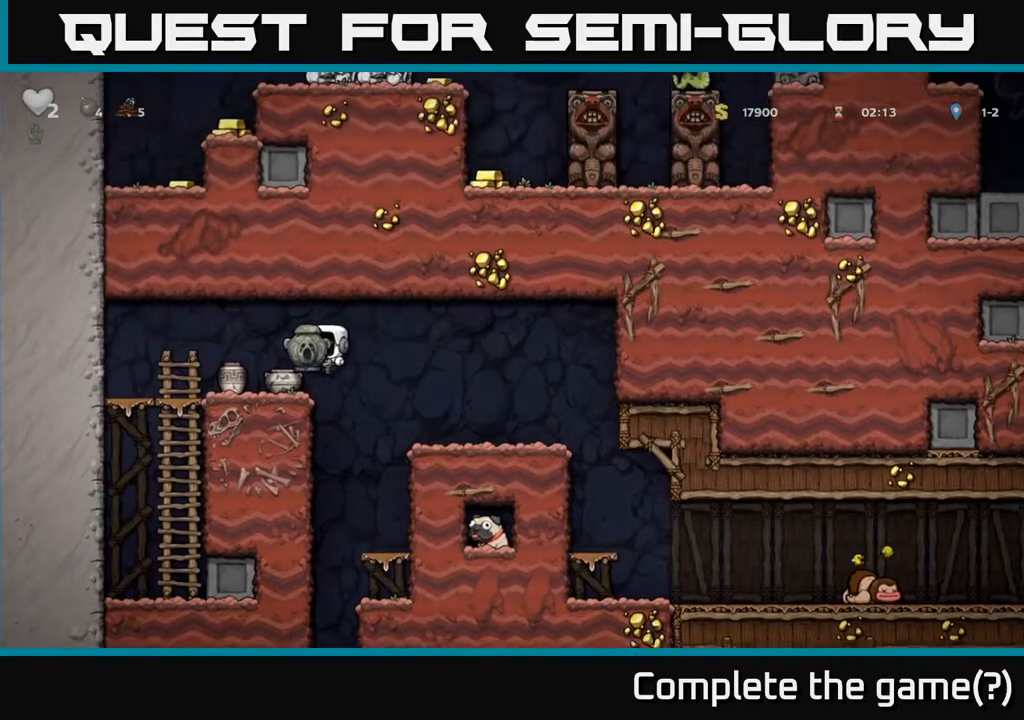
{"buttons": [], "left_stick": "center", "right_stick": "center", "events": [[67, "DPAD_LEFT", "up"], [117, "DPAD_RIGHT", "down"], [367, "DPAD_RIGHT", "up"]]}
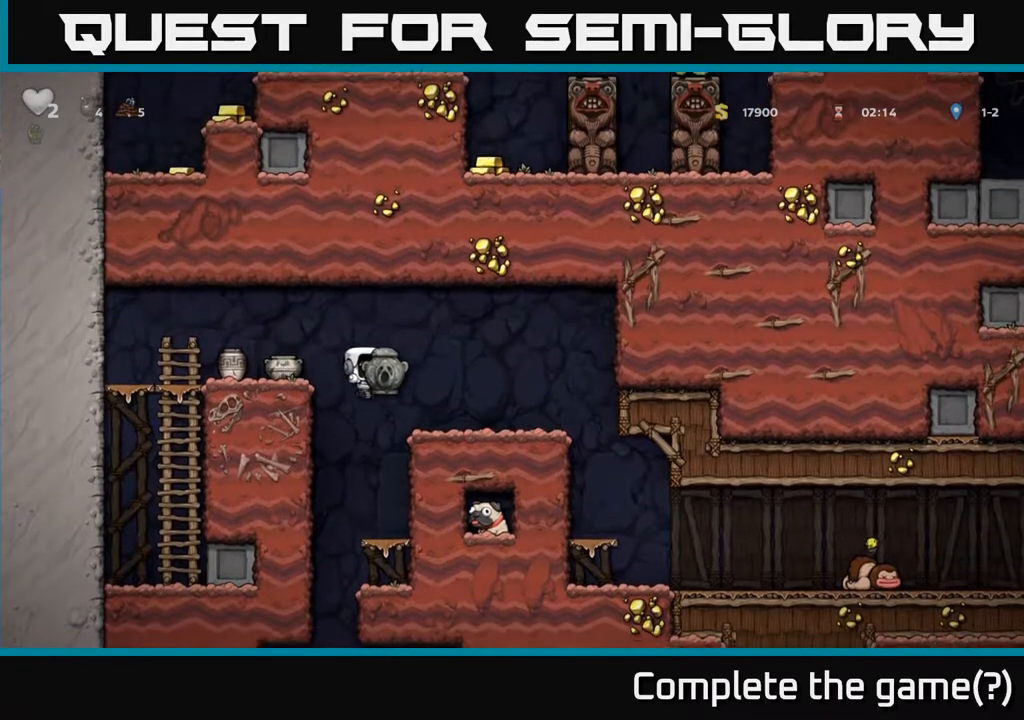
{"buttons": [], "left_stick": "center", "right_stick": "center", "events": [[317, "DPAD_DOWN", "down"], [383, "A", "down"], [467, "A", "up"], [500, "DPAD_DOWN", "up"]]}
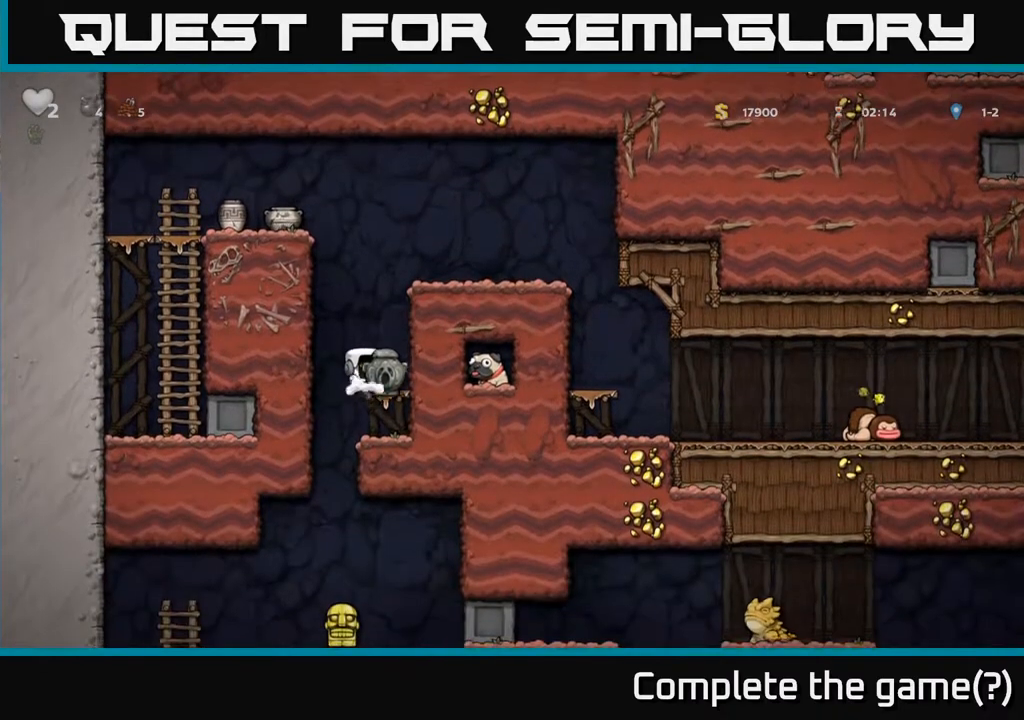
{"buttons": [], "left_stick": "center", "right_stick": "center", "events": [[250, "DPAD_LEFT", "down"], [333, "DPAD_LEFT", "up"]]}
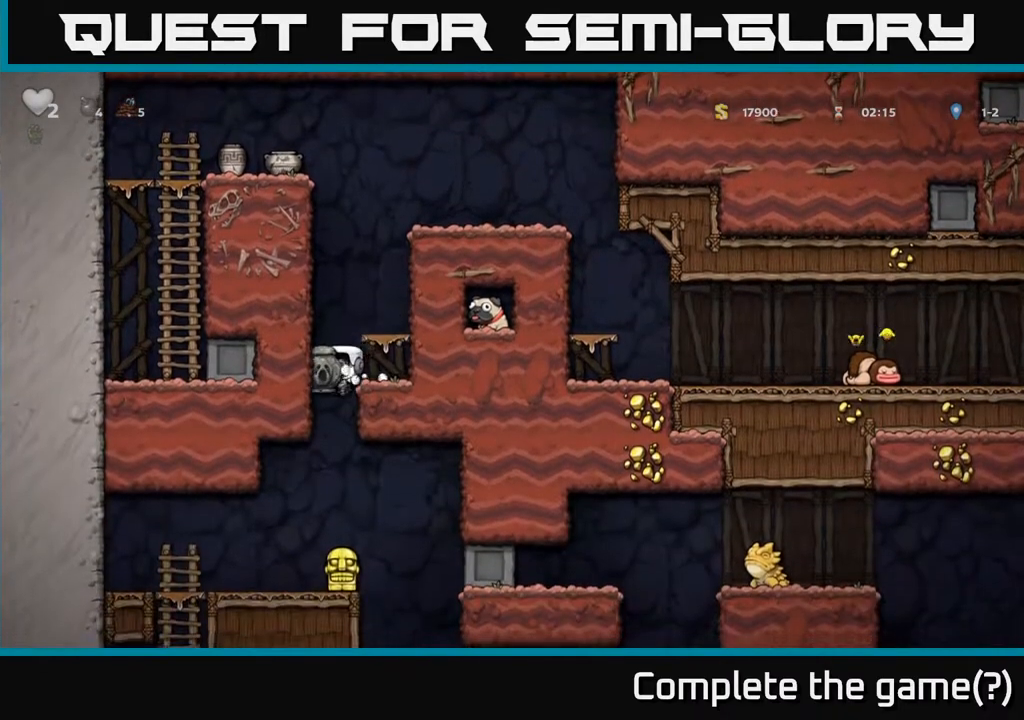
{"buttons": [], "left_stick": "center", "right_stick": "center", "events": []}
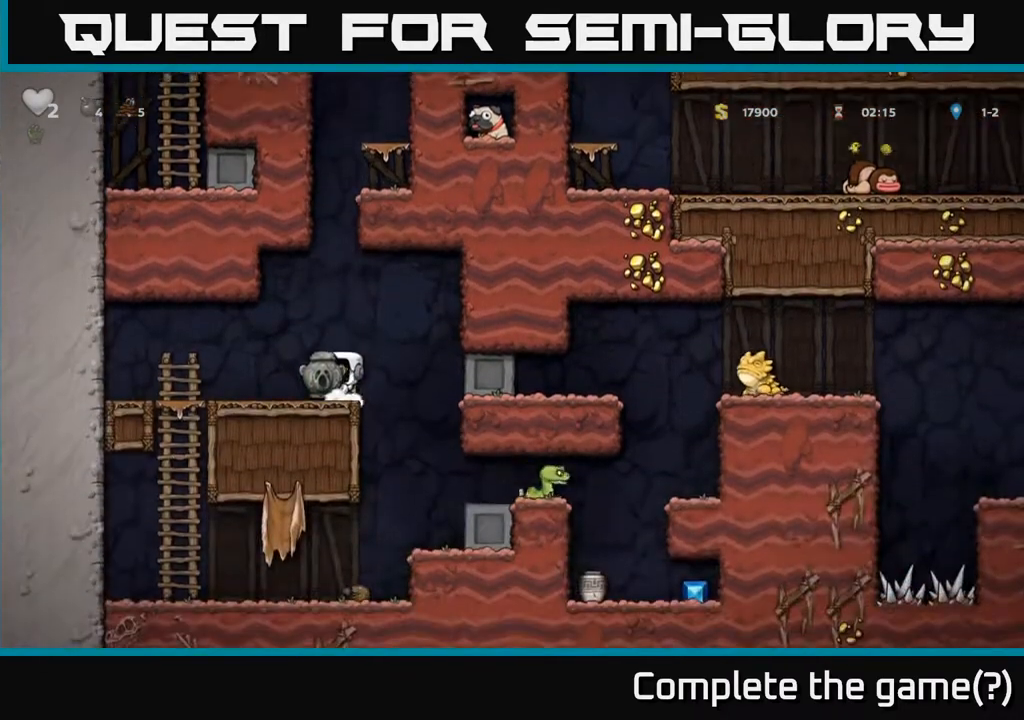
{"buttons": [], "left_stick": "center", "right_stick": "center", "events": []}
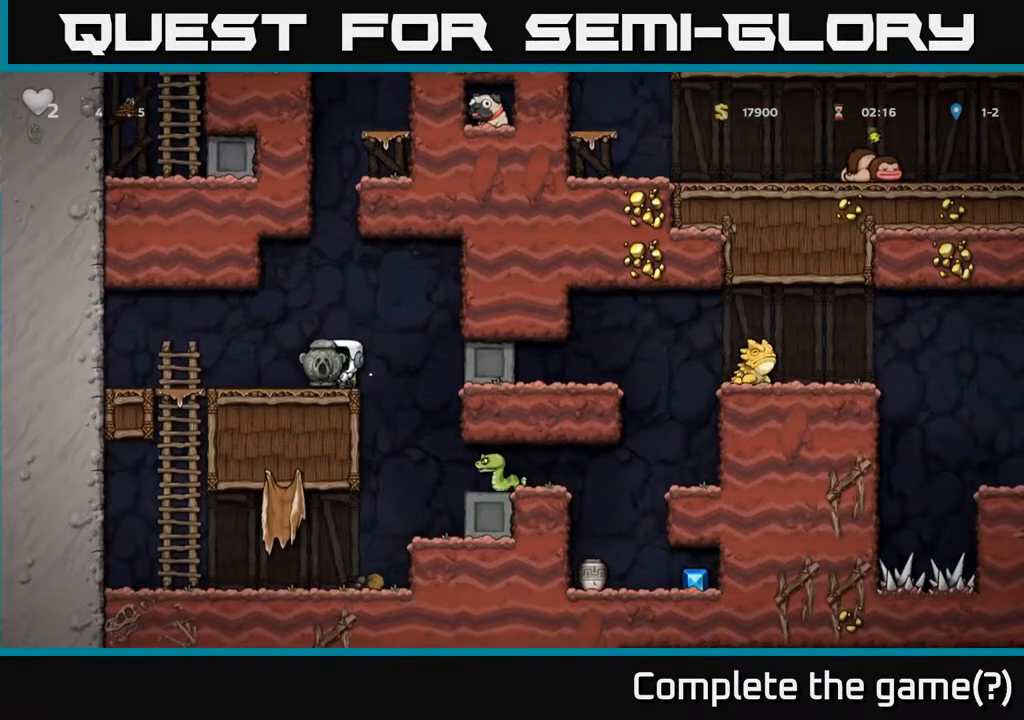
{"buttons": [], "left_stick": "center", "right_stick": "center", "events": [[167, "DPAD_LEFT", "down"], [333, "DPAD_LEFT", "up"]]}
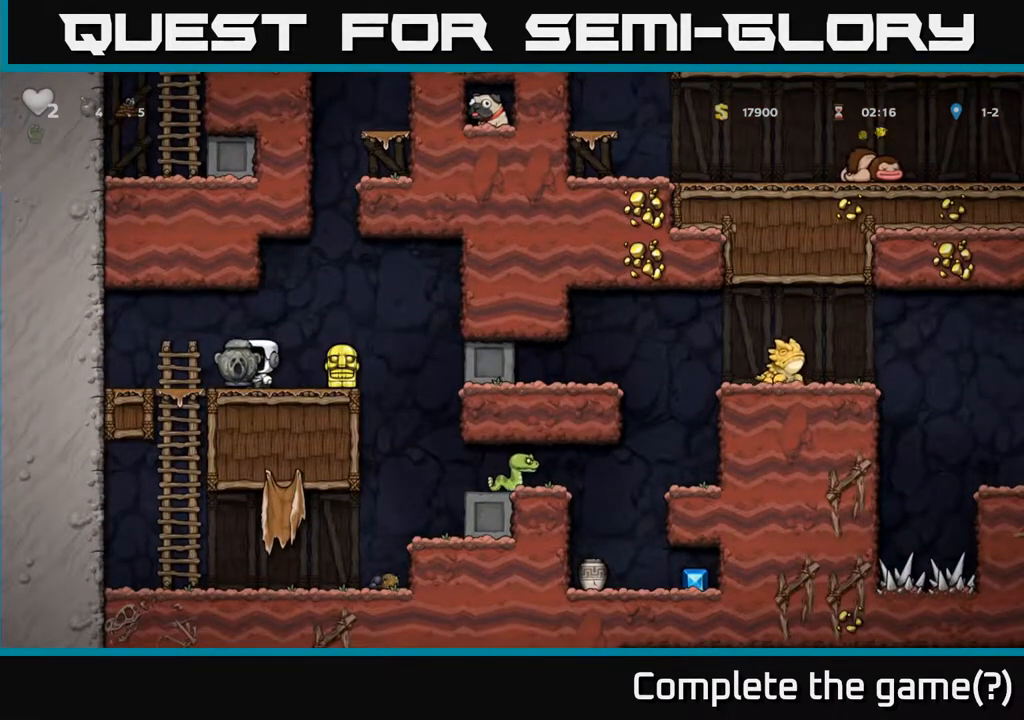
{"buttons": [], "left_stick": "center", "right_stick": "center", "events": [[217, "DPAD_LEFT", "down"], [317, "DPAD_LEFT", "up"], [367, "DPAD_RIGHT", "down"], [467, "DPAD_RIGHT", "up"]]}
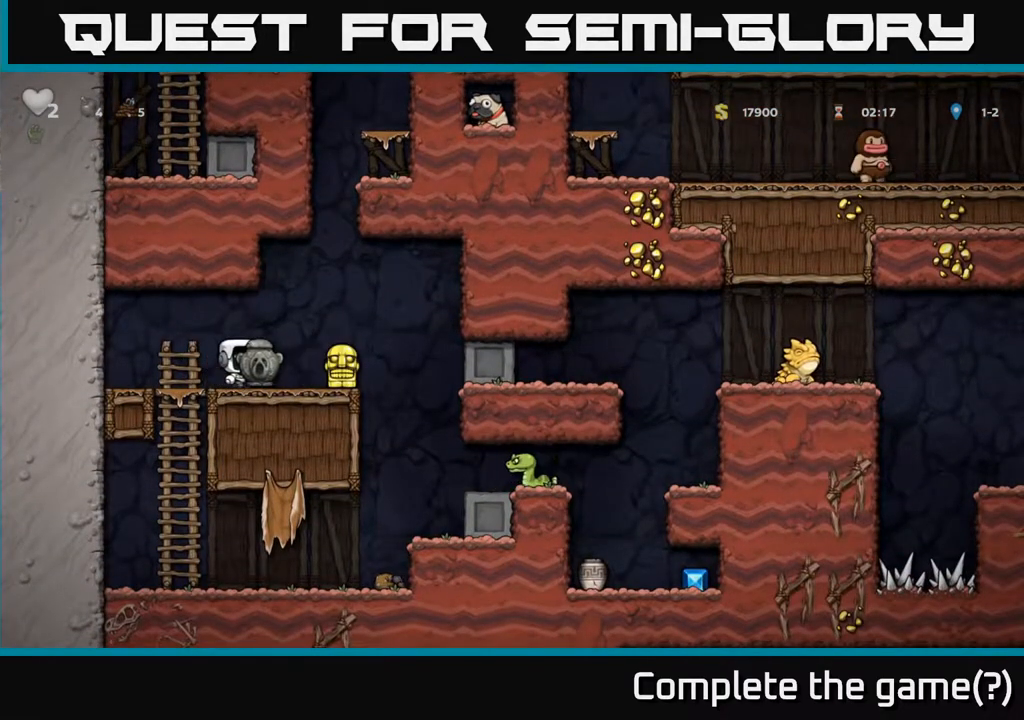
{"buttons": [], "left_stick": "center", "right_stick": "center", "events": [[333, "DPAD_LEFT", "down"], [450, "DPAD_LEFT", "up"]]}
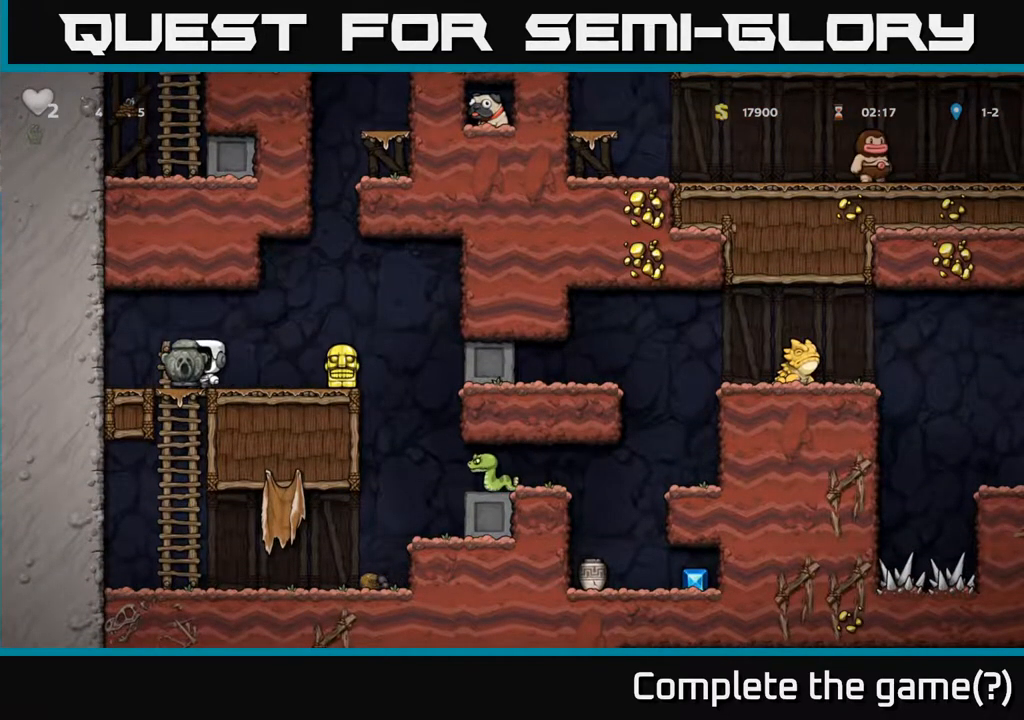
{"buttons": [], "left_stick": "center", "right_stick": "center", "events": [[67, "DPAD_DOWN", "down"], [200, "A", "down"], [267, "A", "up"], [383, "DPAD_DOWN", "up"]]}
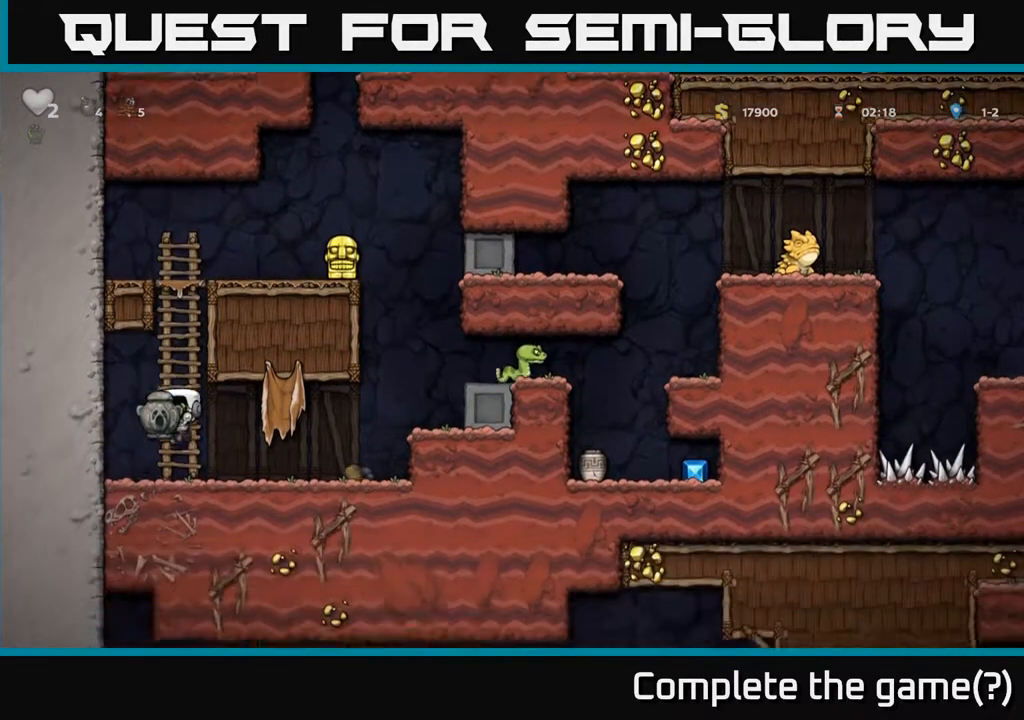
{"buttons": [], "left_stick": "center", "right_stick": "center", "events": [[267, "DPAD_RIGHT", "down"], [367, "DPAD_RIGHT", "up"]]}
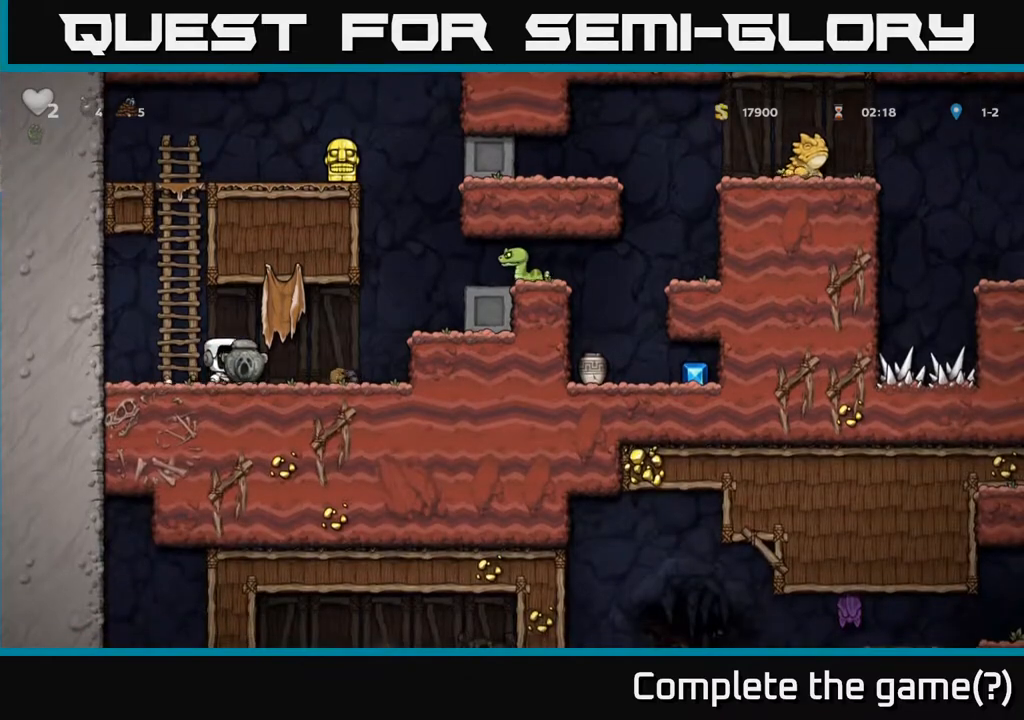
{"buttons": ["DPAD_DOWN"], "left_stick": "center", "right_stick": "center", "events": [[83, "DPAD_DOWN", "down"]]}
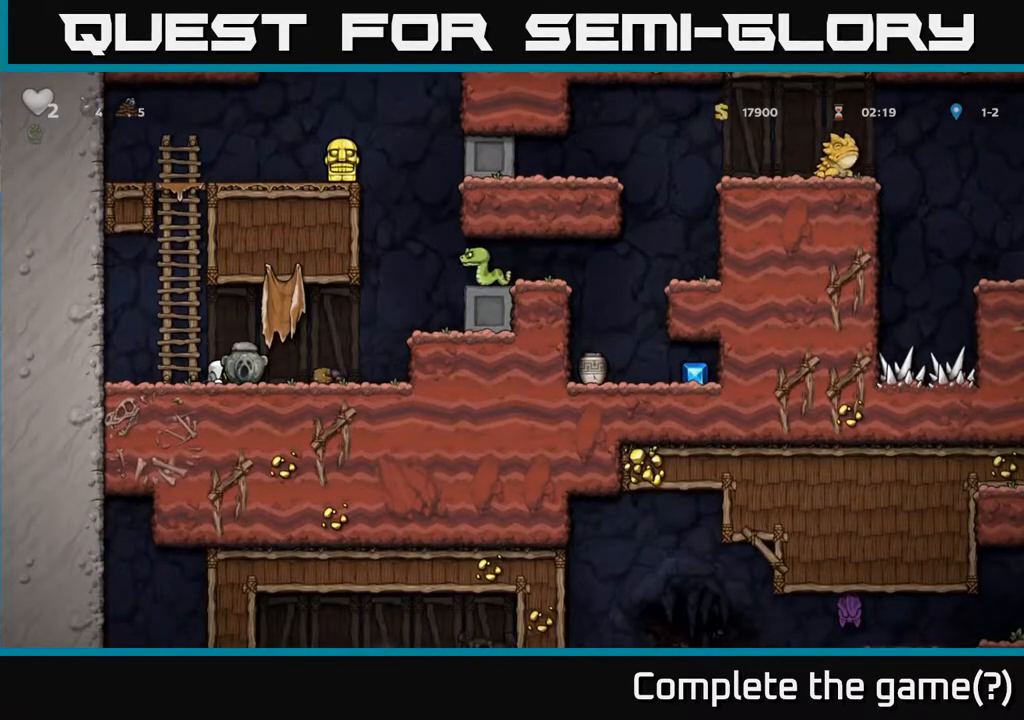
{"buttons": ["DPAD_DOWN"], "left_stick": "center", "right_stick": "center", "events": []}
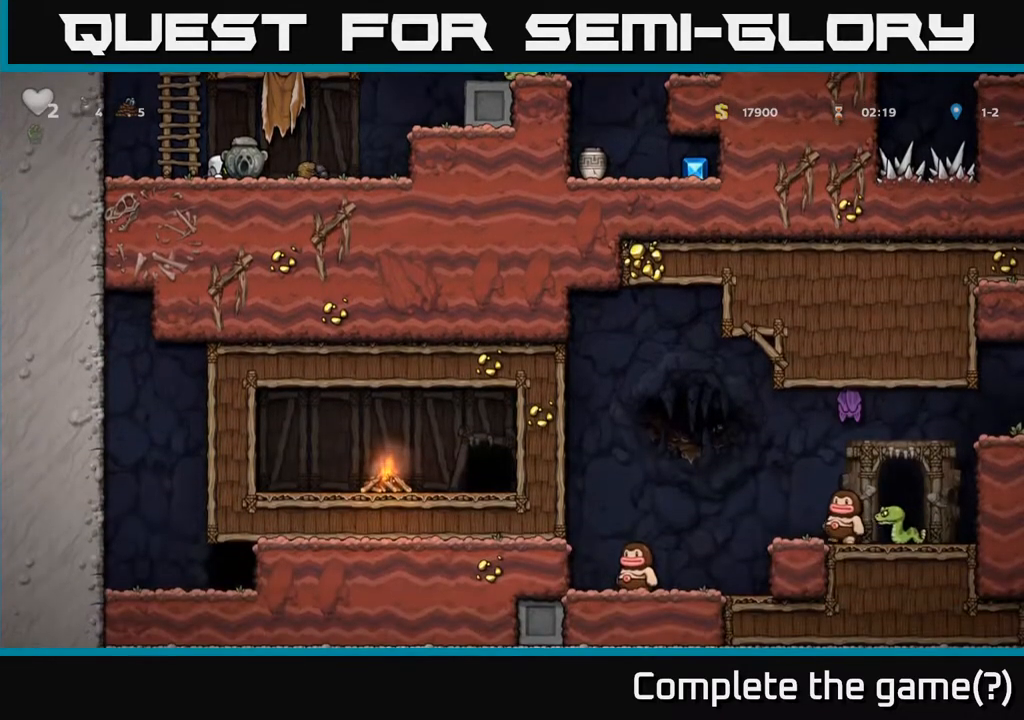
{"buttons": ["DPAD_DOWN"], "left_stick": "center", "right_stick": "center", "events": []}
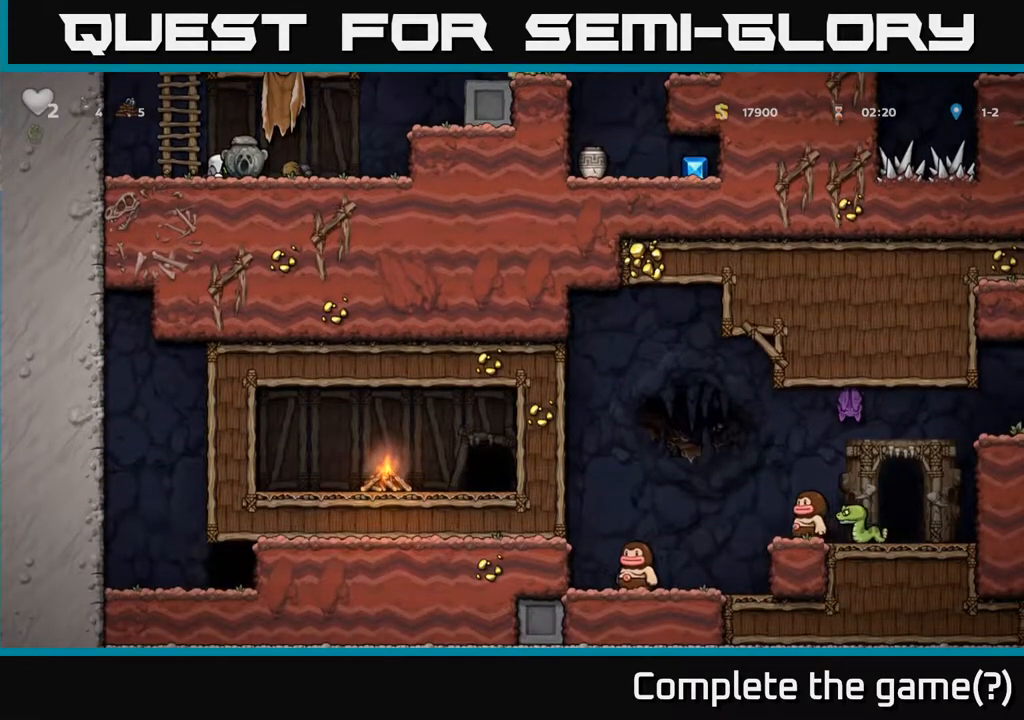
{"buttons": ["DPAD_RIGHT"], "left_stick": "center", "right_stick": "center", "events": [[350, "DPAD_DOWN", "up"], [417, "DPAD_RIGHT", "down"]]}
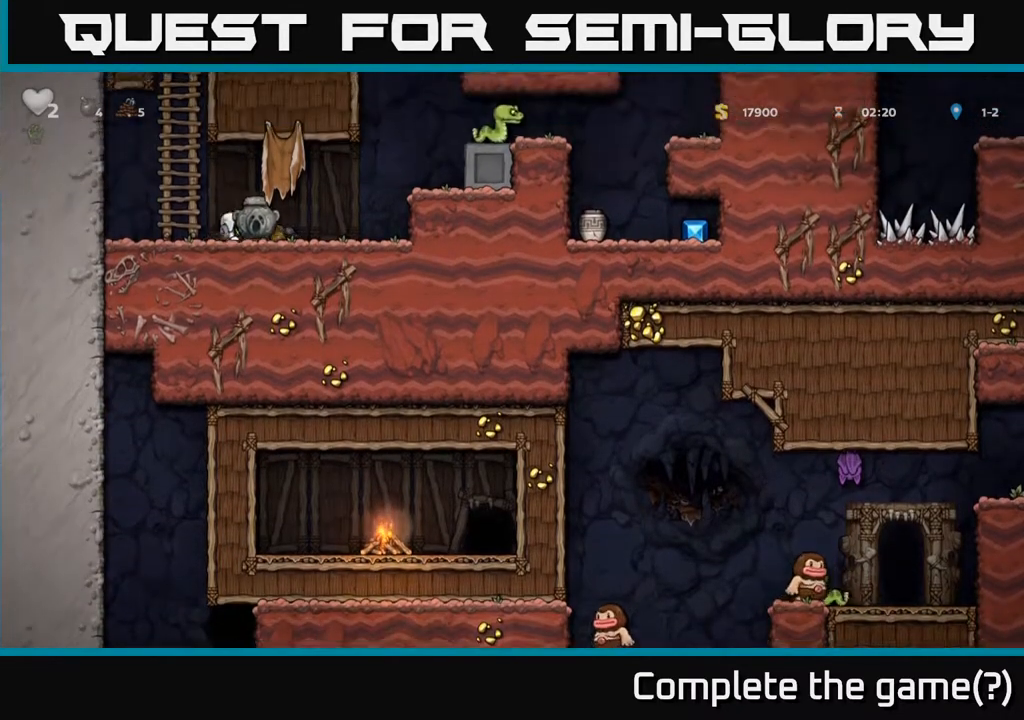
{"buttons": ["A", "DPAD_RIGHT"], "left_stick": "center", "right_stick": "center", "events": [[67, "DPAD_RIGHT", "up"], [417, "DPAD_RIGHT", "down"], [483, "A", "down"]]}
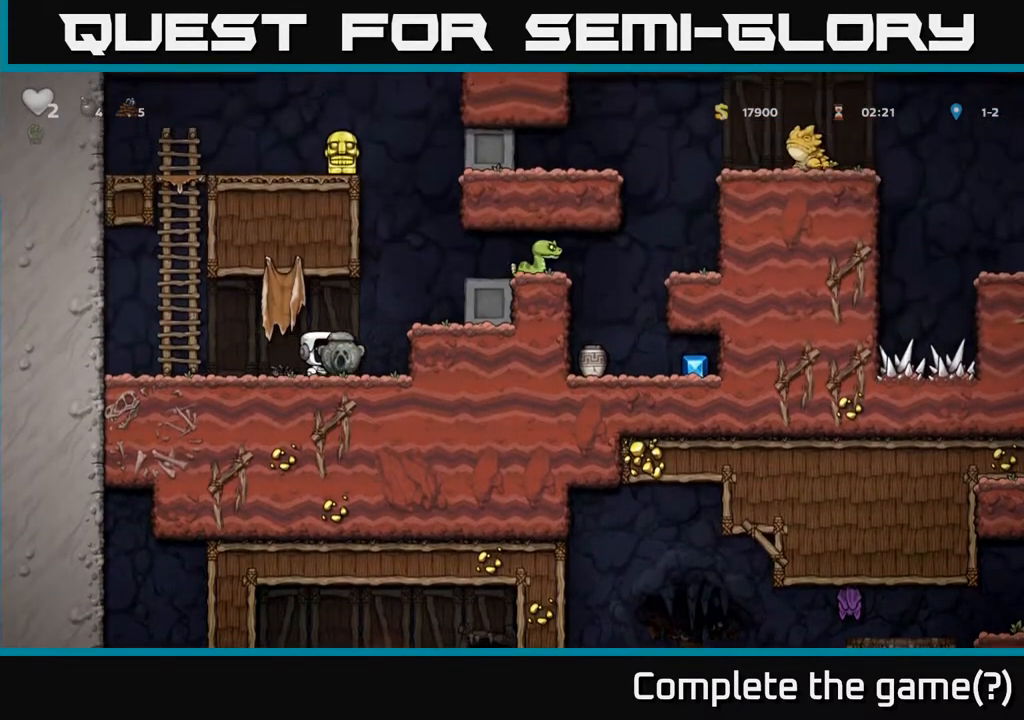
{"buttons": ["DPAD_LEFT"], "left_stick": "center", "right_stick": "center", "events": [[117, "DPAD_RIGHT", "up"], [150, "A", "up"], [483, "DPAD_LEFT", "down"]]}
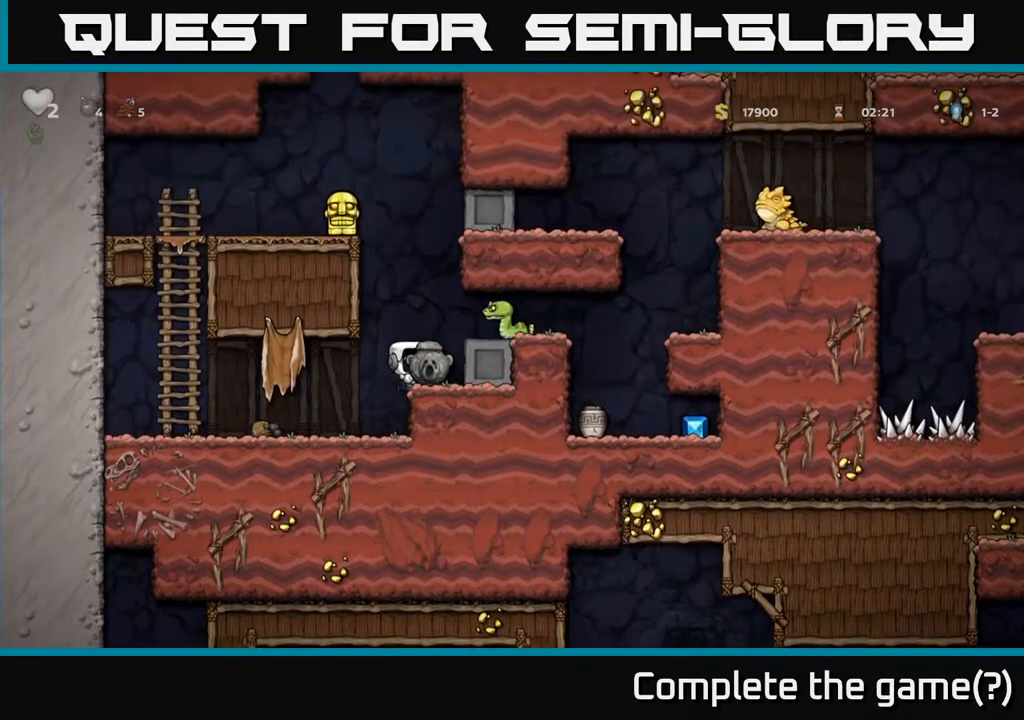
{"buttons": [], "left_stick": "center", "right_stick": "center", "events": [[267, "DPAD_LEFT", "up"]]}
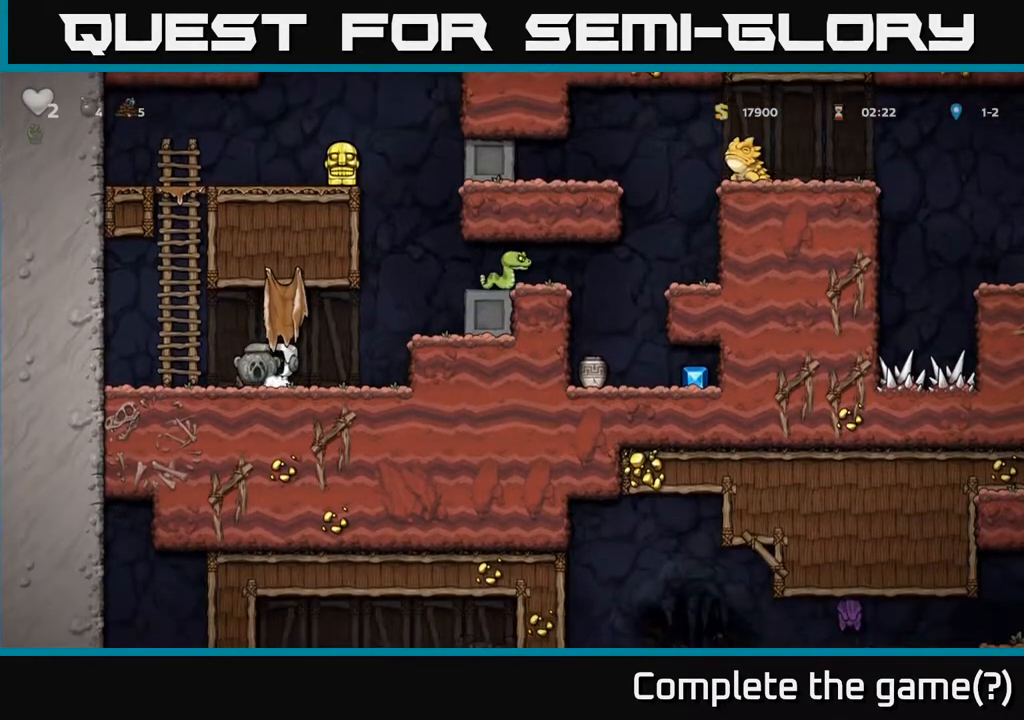
{"buttons": [], "left_stick": "center", "right_stick": "center", "events": [[17, "DPAD_LEFT", "down"], [133, "DPAD_LEFT", "up"], [167, "DPAD_RIGHT", "down"], [283, "X", "down"], [350, "X", "up"], [383, "DPAD_RIGHT", "up"]]}
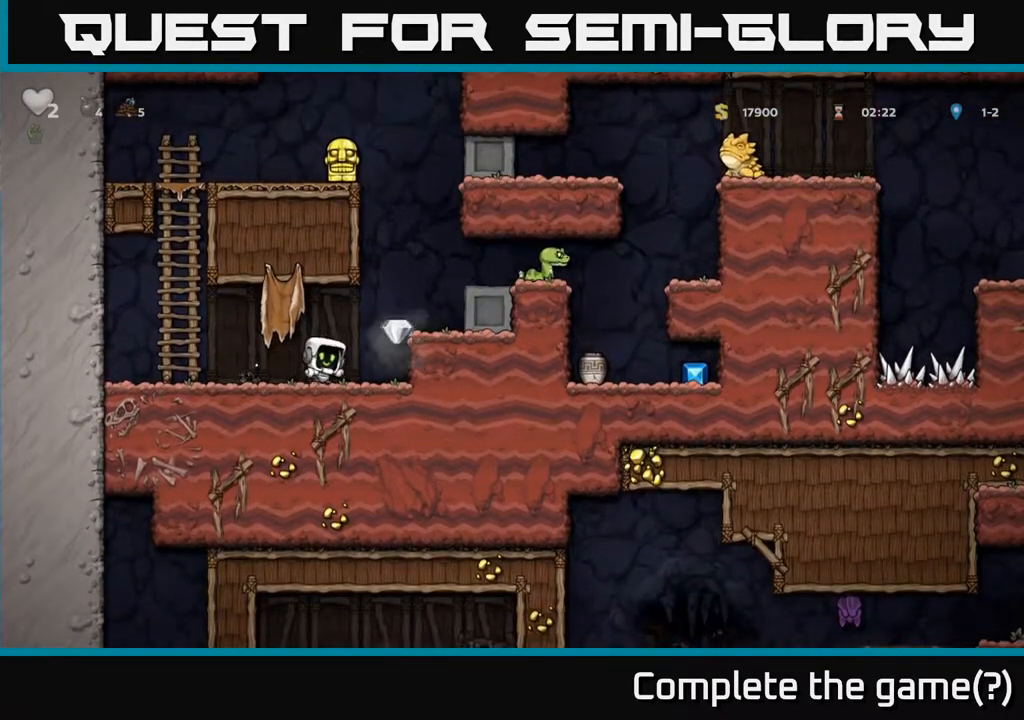
{"buttons": ["DPAD_RIGHT"], "left_stick": "center", "right_stick": "center", "events": [[33, "DPAD_RIGHT", "down"], [250, "DPAD_RIGHT", "up"], [267, "DPAD_LEFT", "down"], [383, "A", "down"], [417, "DPAD_LEFT", "up"], [450, "DPAD_RIGHT", "down"], [483, "A", "up"]]}
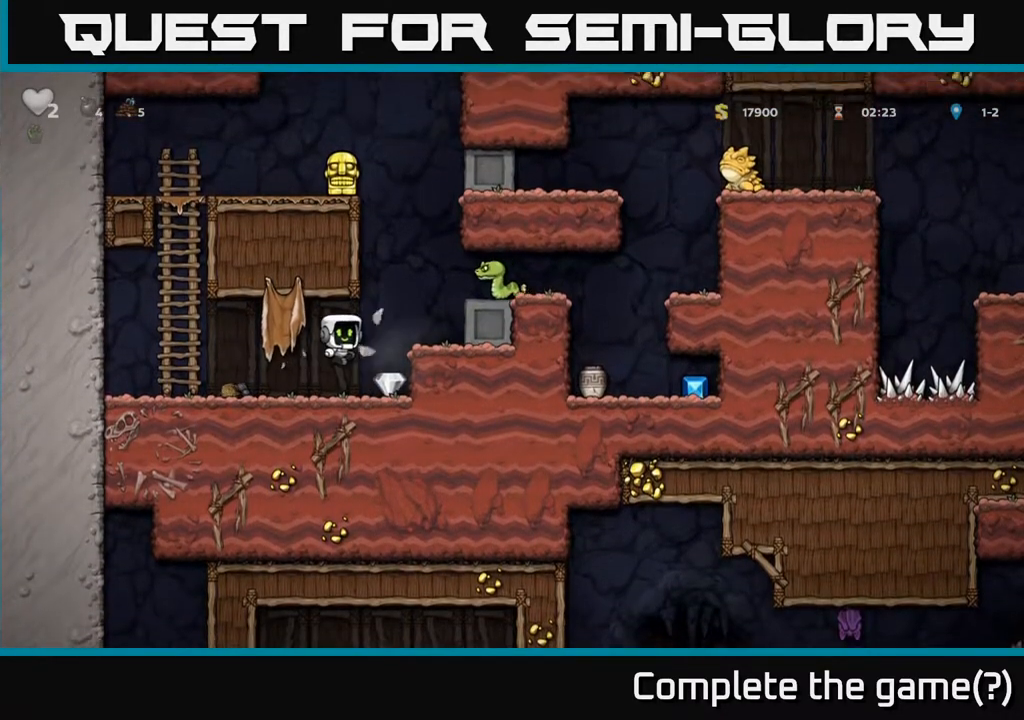
{"buttons": ["DPAD_LEFT"], "left_stick": "center", "right_stick": "center", "events": [[117, "DPAD_LEFT", "down"], [117, "DPAD_RIGHT", "up"], [200, "DPAD_LEFT", "up"], [283, "DPAD_RIGHT", "down"], [417, "DPAD_RIGHT", "up"], [467, "DPAD_LEFT", "down"]]}
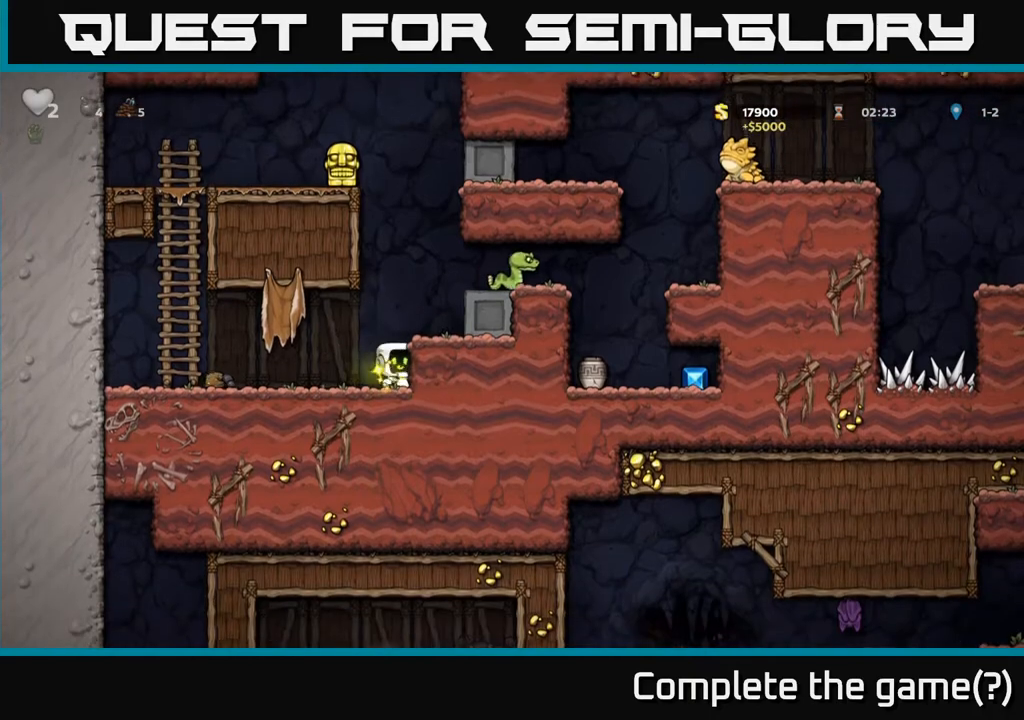
{"buttons": ["DPAD_UP"], "left_stick": "center", "right_stick": "center", "events": [[133, "A", "down"], [400, "A", "up"], [467, "DPAD_UP", "down"], [500, "DPAD_LEFT", "up"]]}